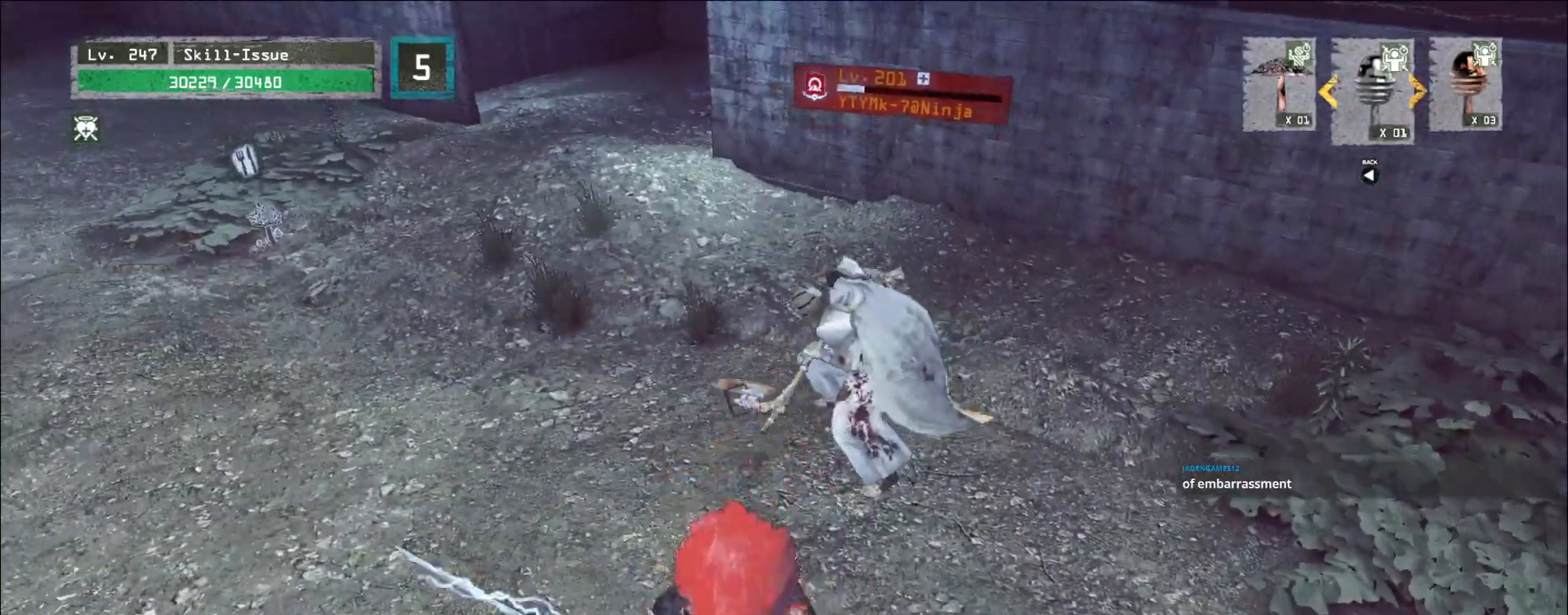
Gameplay with keyboard and mouse; each line is a JSON object with the keys and mouse buttons held at the frame after it. "events" lists presses ("down") and releases ("up") of "1", "2", "3", "4", "5", "a", "alt", "b", "c", "ctrl", "d", "e", "f", "g", "q", "r", "s", "shift", "space", "t", "tab", "v", "w", "x", "z", "mouse_left", "mouse_right", "mouse_mb4" and "mouse_mb5" between this image and that frame as [ms after this image, input, new state], when the widget could be followed in between. "mouse_left", "mouse_right", "mouse_mb4", "mouse_mb5" = the "left", "right", "mb4", "mb5" buttons of the "mouse" list. No other keys are recorded. Not read: mouse_move mouse_wheel.
{"keys": [], "mouse": [], "events": [[217, "4", "down"], [217, "5", "down"], [300, "s", "up"], [350, "4", "up"], [367, "5", "up"]]}
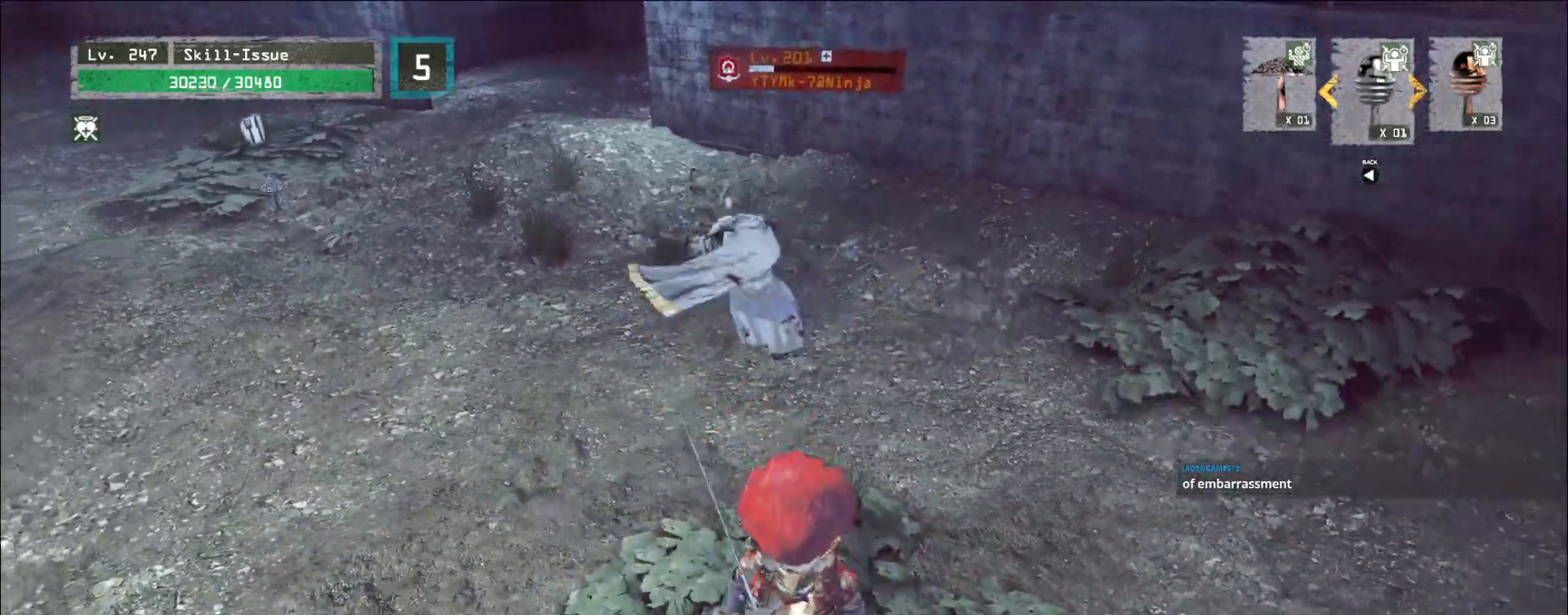
{"keys": ["shift"], "mouse": [], "events": [[200, "shift", "down"], [200, "w", "down"], [250, "mouse_right", "down"], [317, "mouse_right", "up"], [483, "w", "up"]]}
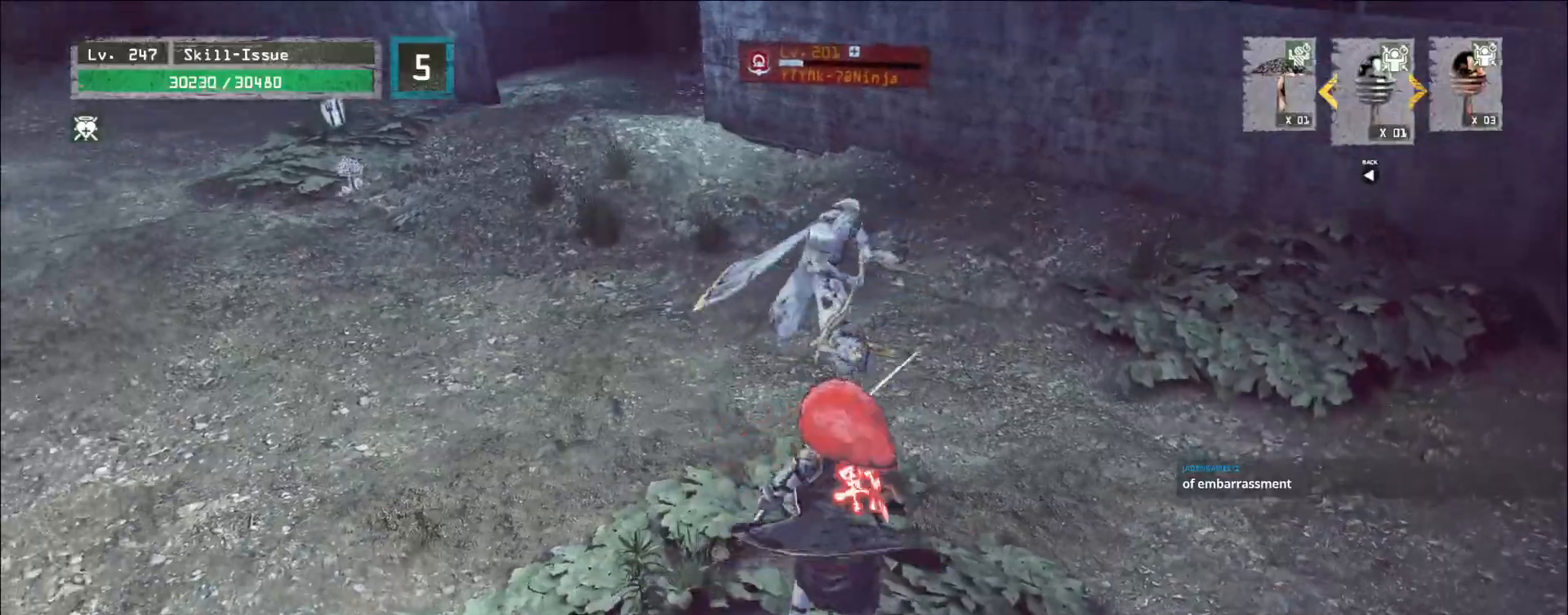
{"keys": [], "mouse": [], "events": [[83, "q", "down"], [150, "q", "up"], [183, "shift", "up"]]}
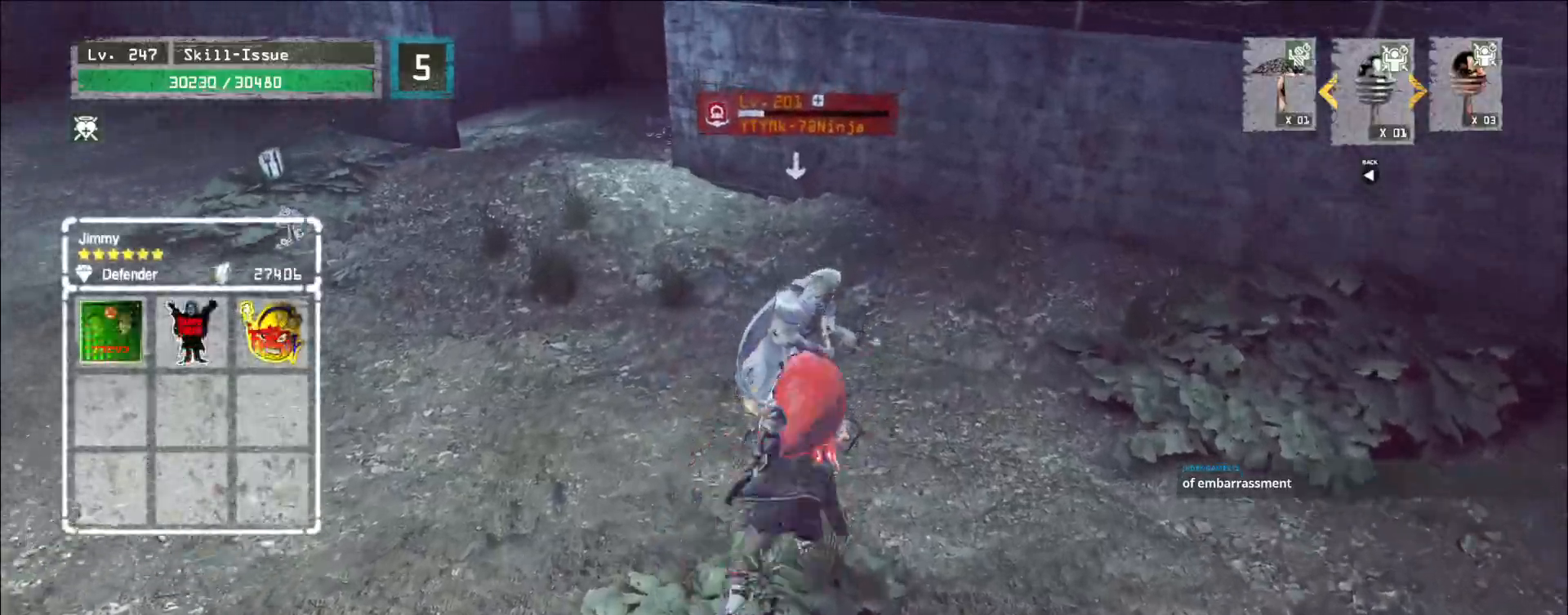
{"keys": [], "mouse": [], "events": []}
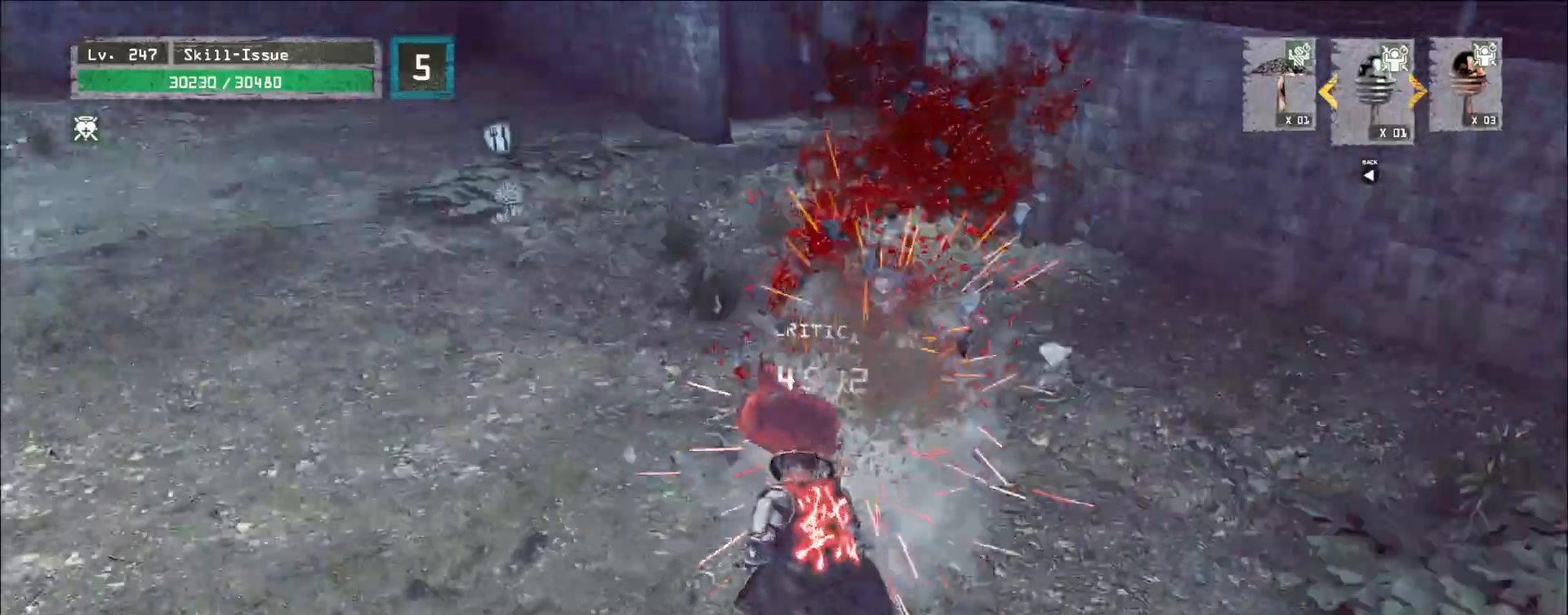
{"keys": ["w"], "mouse": [], "events": [[67, "w", "down"]]}
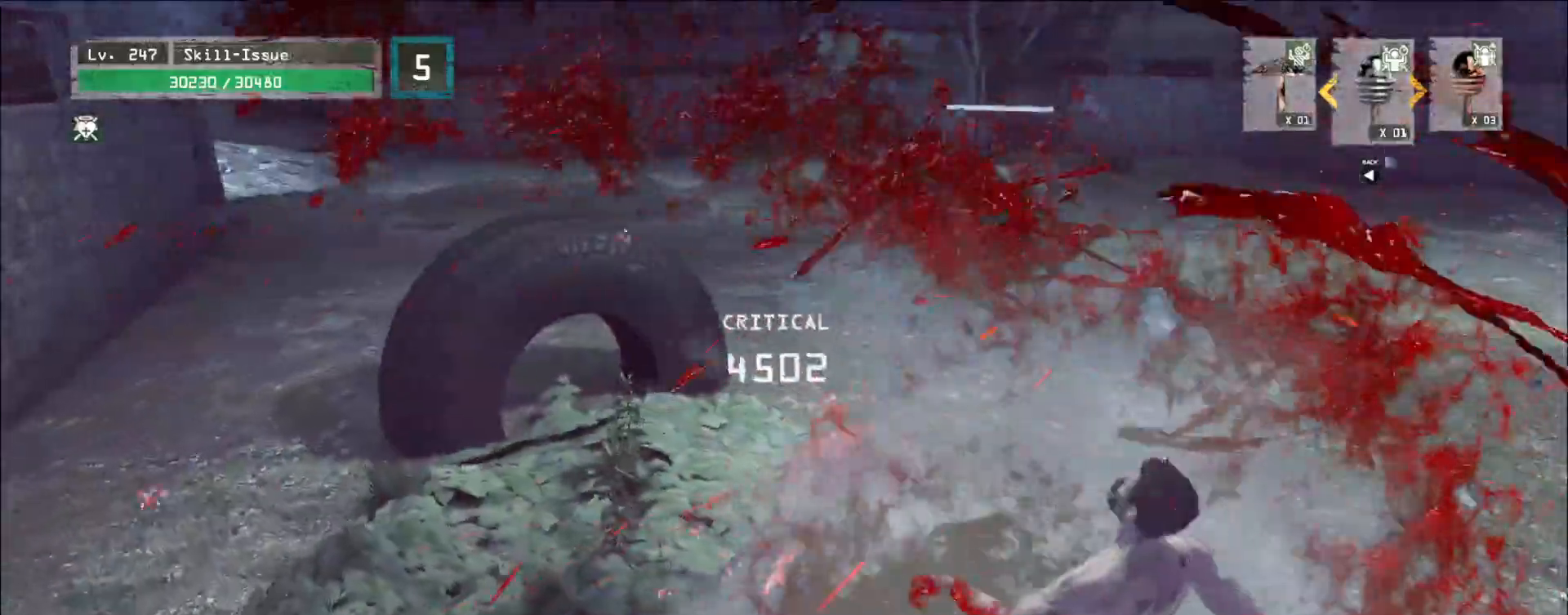
{"keys": ["w"], "mouse": [], "events": [[433, "1", "down"], [500, "1", "up"]]}
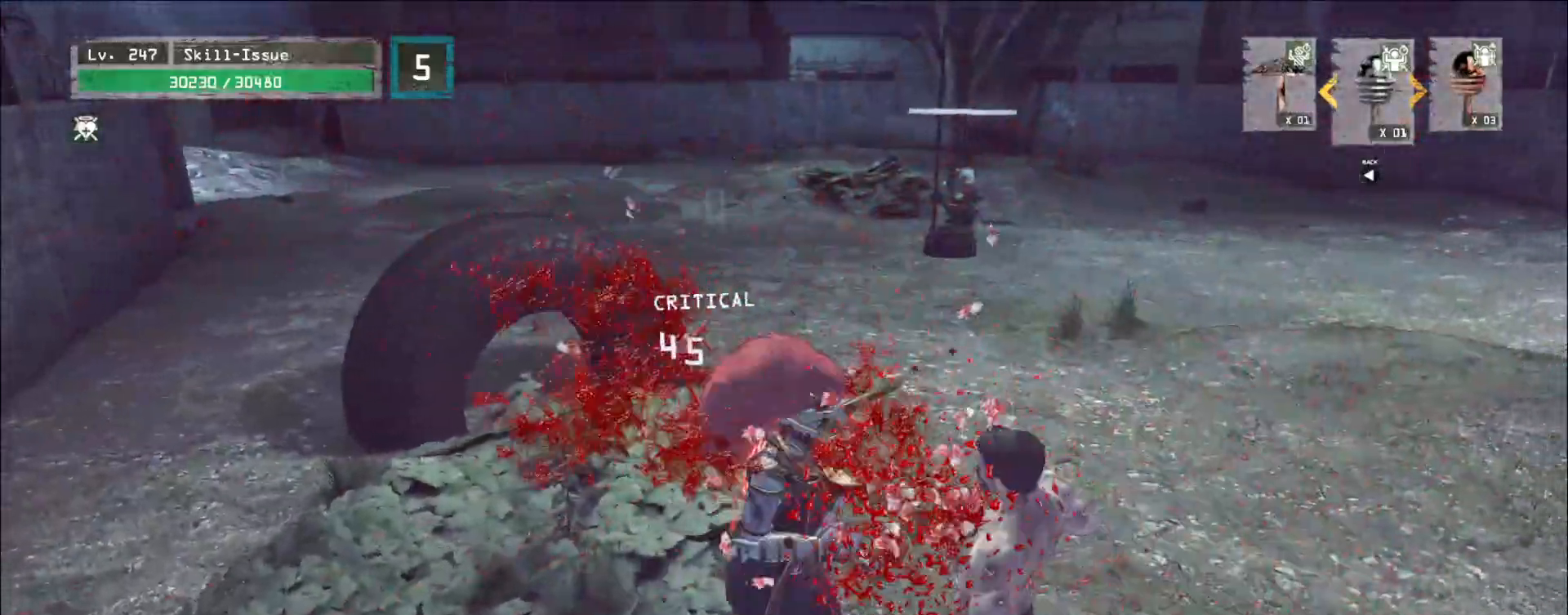
{"keys": ["w"], "mouse": [], "events": [[117, "ctrl", "down"], [217, "ctrl", "up"]]}
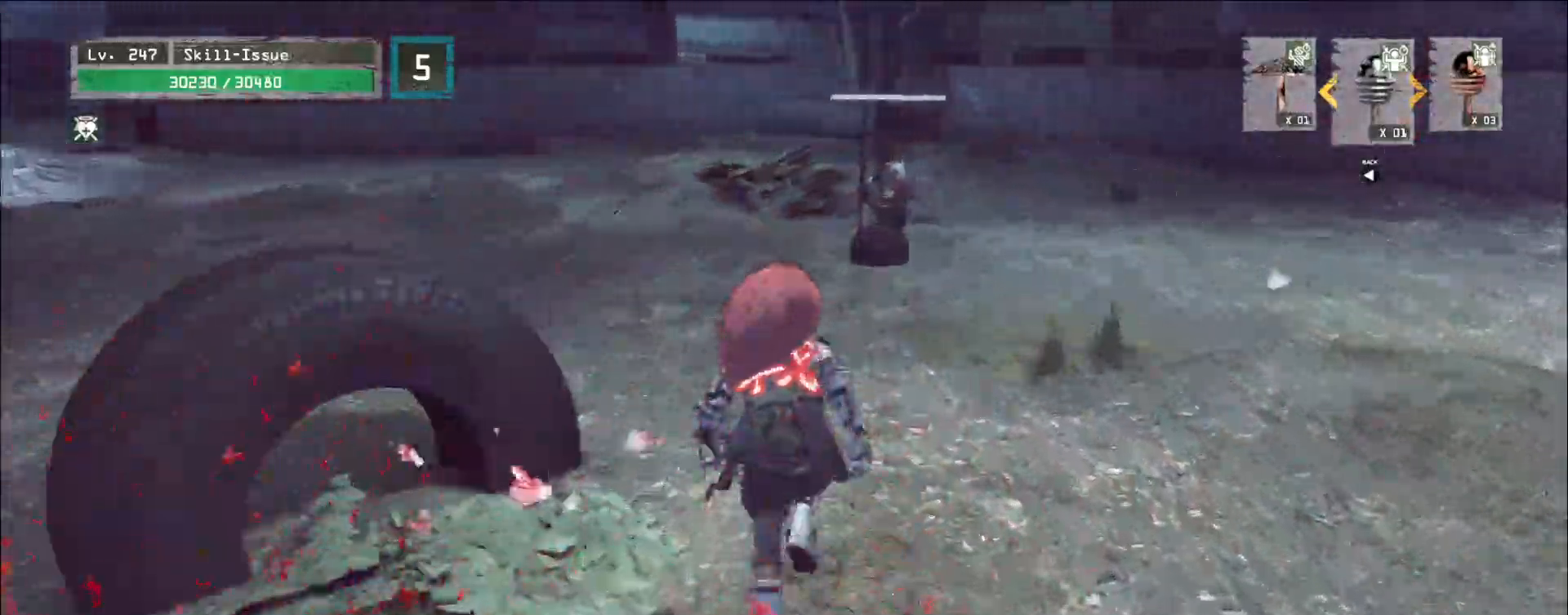
{"keys": ["w"], "mouse": [], "events": []}
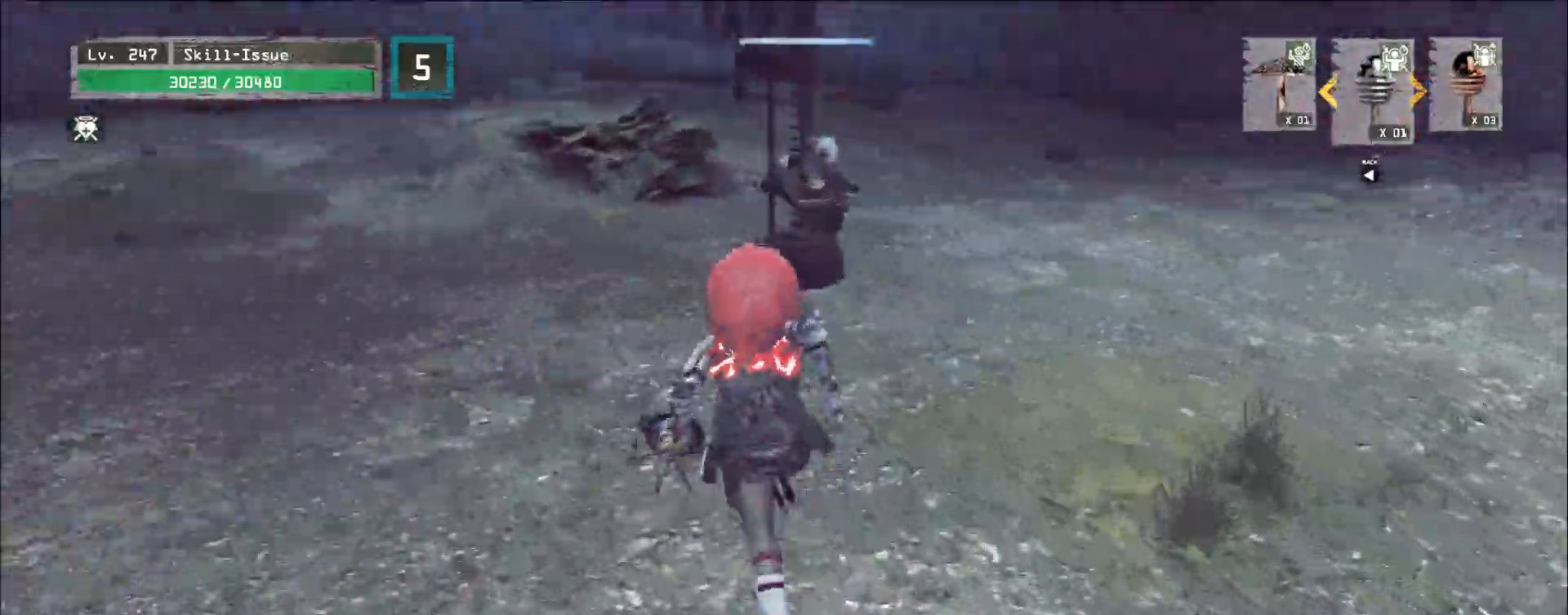
{"keys": [], "mouse": [], "events": [[50, "a", "down"], [200, "a", "up"], [500, "w", "up"]]}
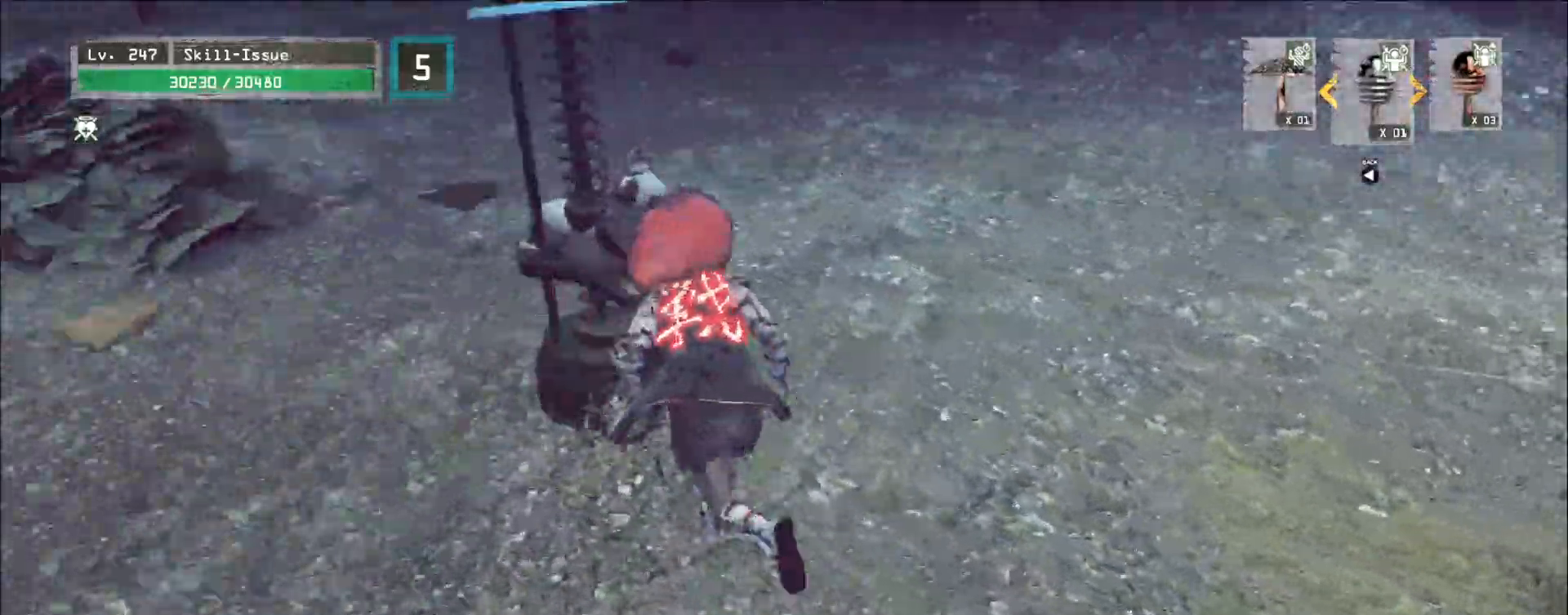
{"keys": ["a"], "mouse": [], "events": [[117, "w", "down"], [233, "a", "down"], [250, "w", "up"], [333, "a", "up"], [367, "d", "down"], [433, "d", "up"], [450, "a", "down"]]}
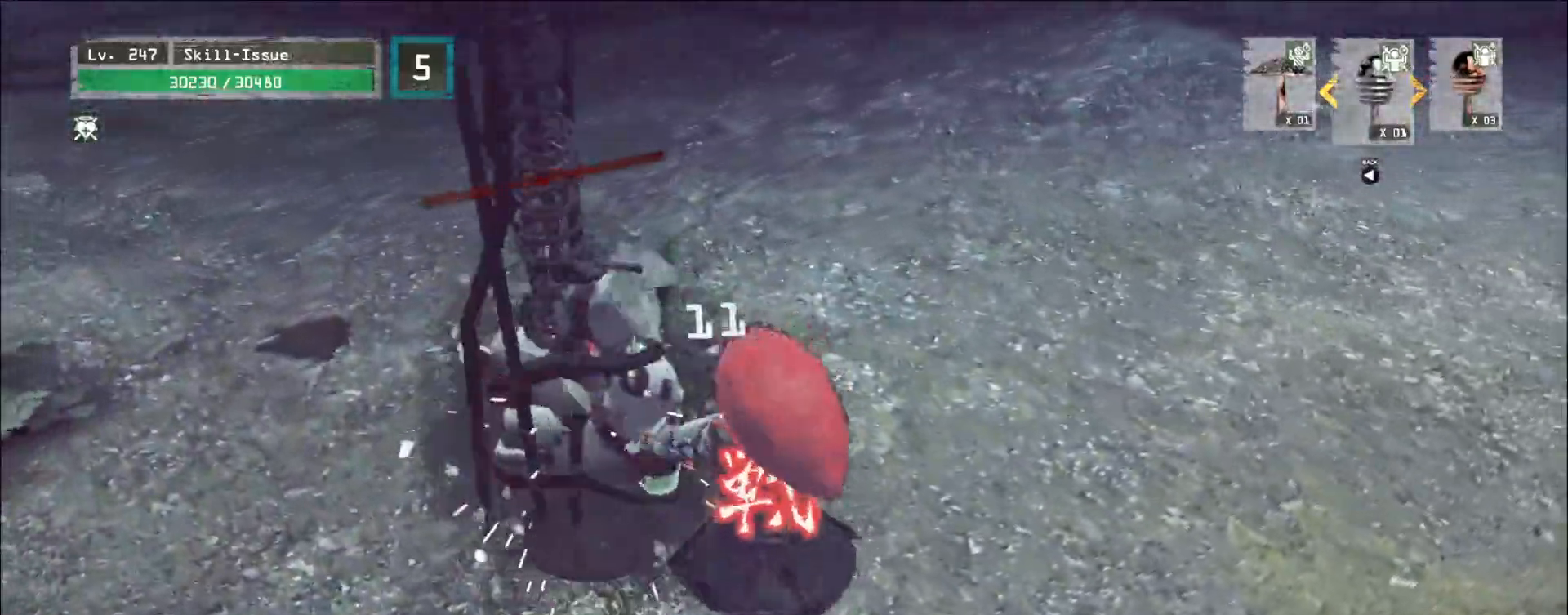
{"keys": ["w"], "mouse": [], "events": [[33, "a", "up"], [117, "a", "down"], [200, "w", "down"], [250, "a", "up"]]}
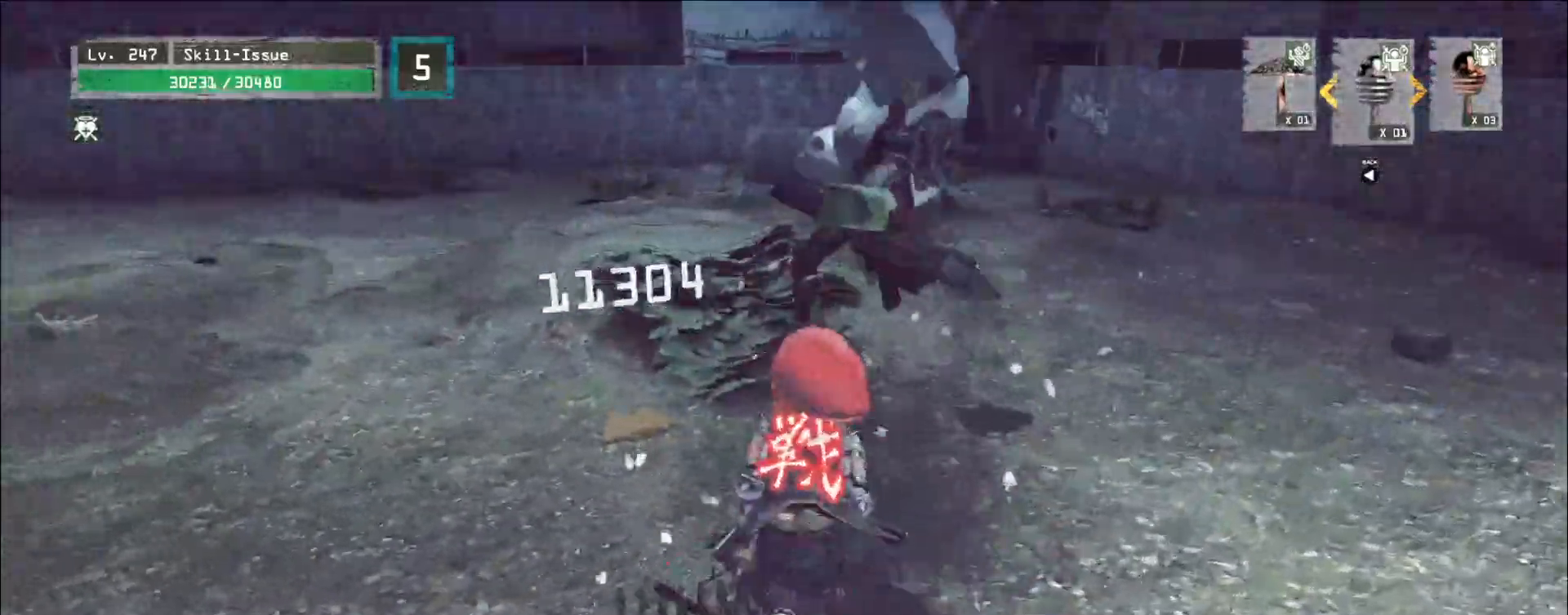
{"keys": ["d", "w"], "mouse": [], "events": [[83, "d", "down"], [150, "ctrl", "down"], [267, "ctrl", "up"]]}
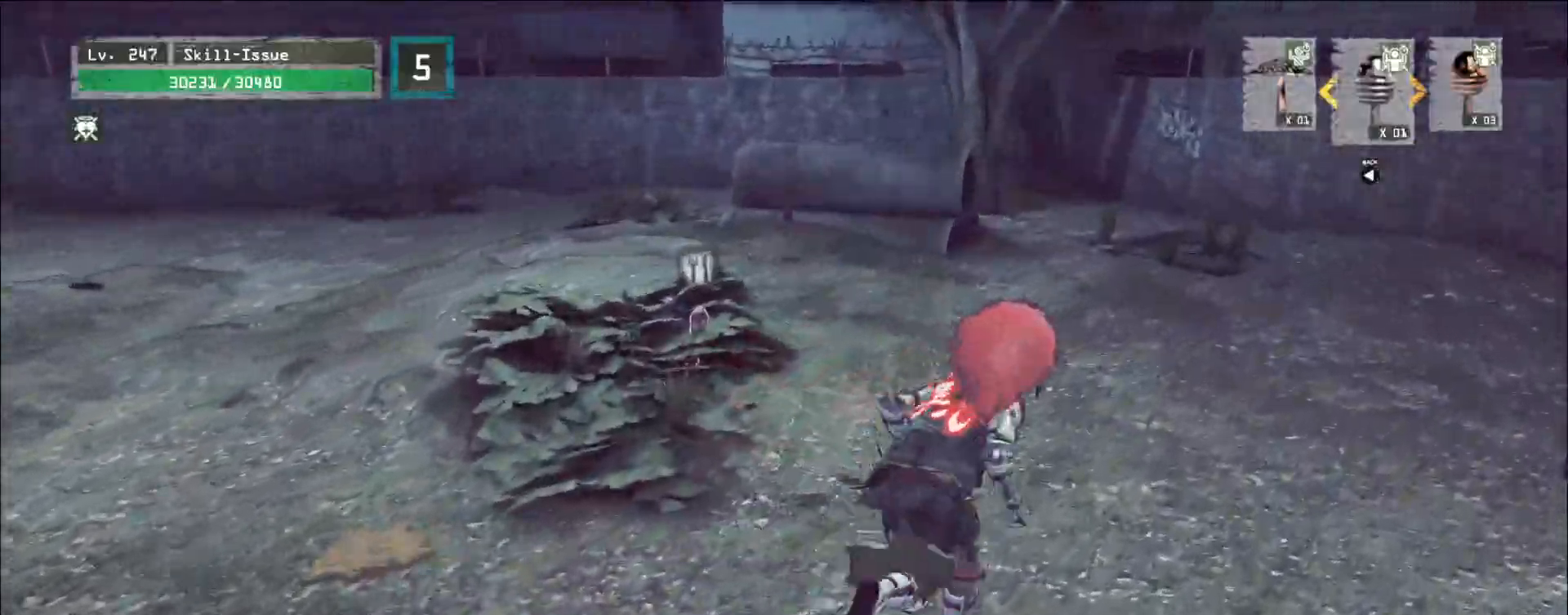
{"keys": ["d", "w"], "mouse": [], "events": []}
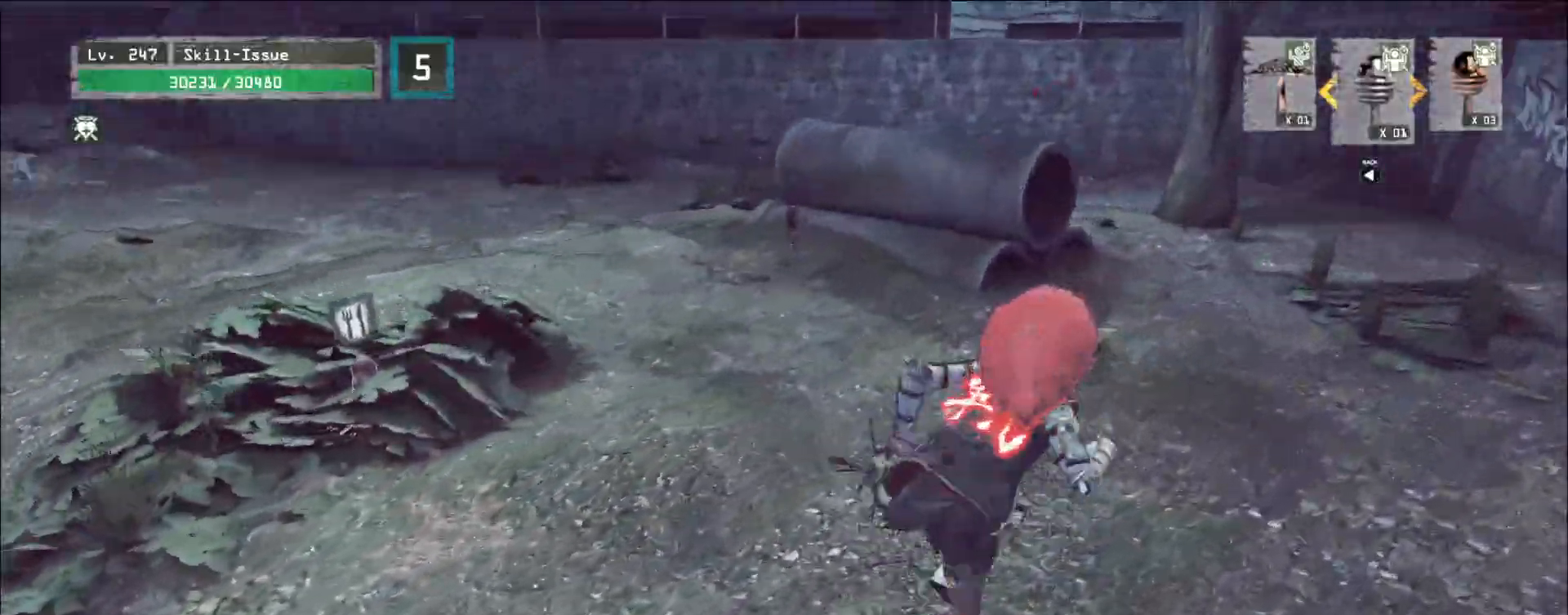
{"keys": ["d", "w"], "mouse": [], "events": []}
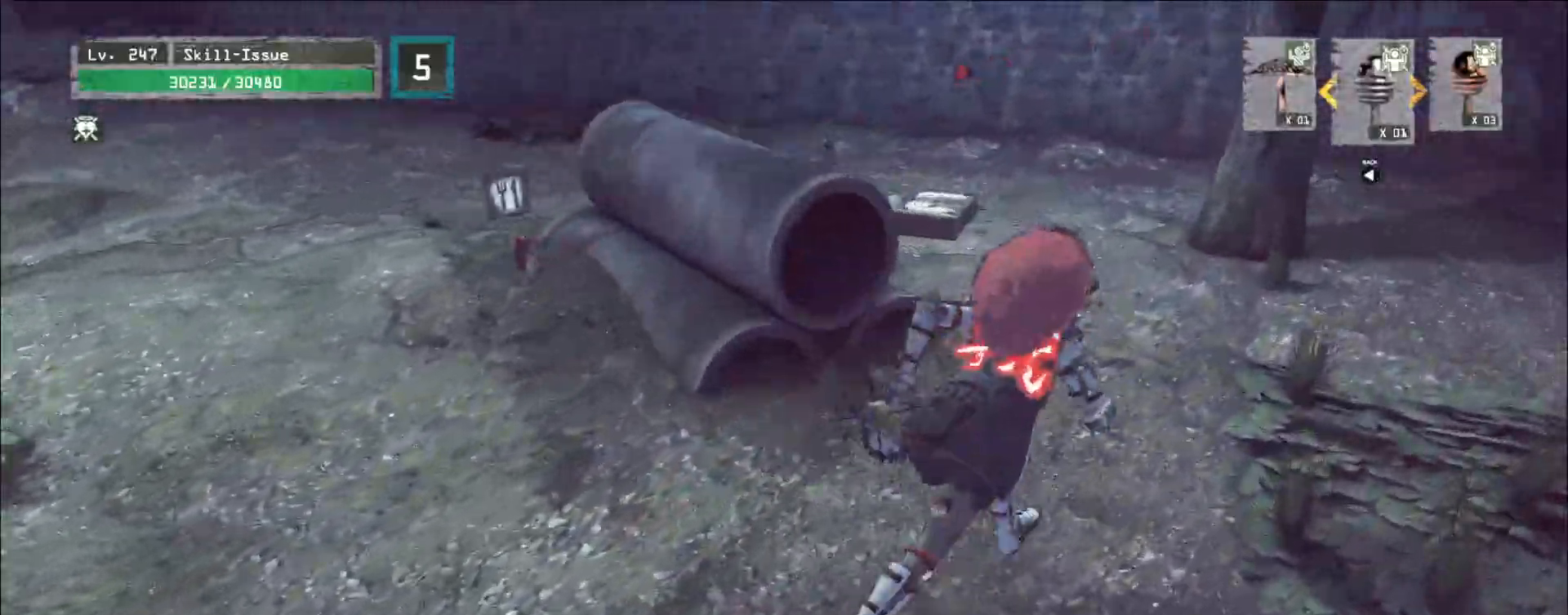
{"keys": ["w"], "mouse": [], "events": [[317, "d", "up"]]}
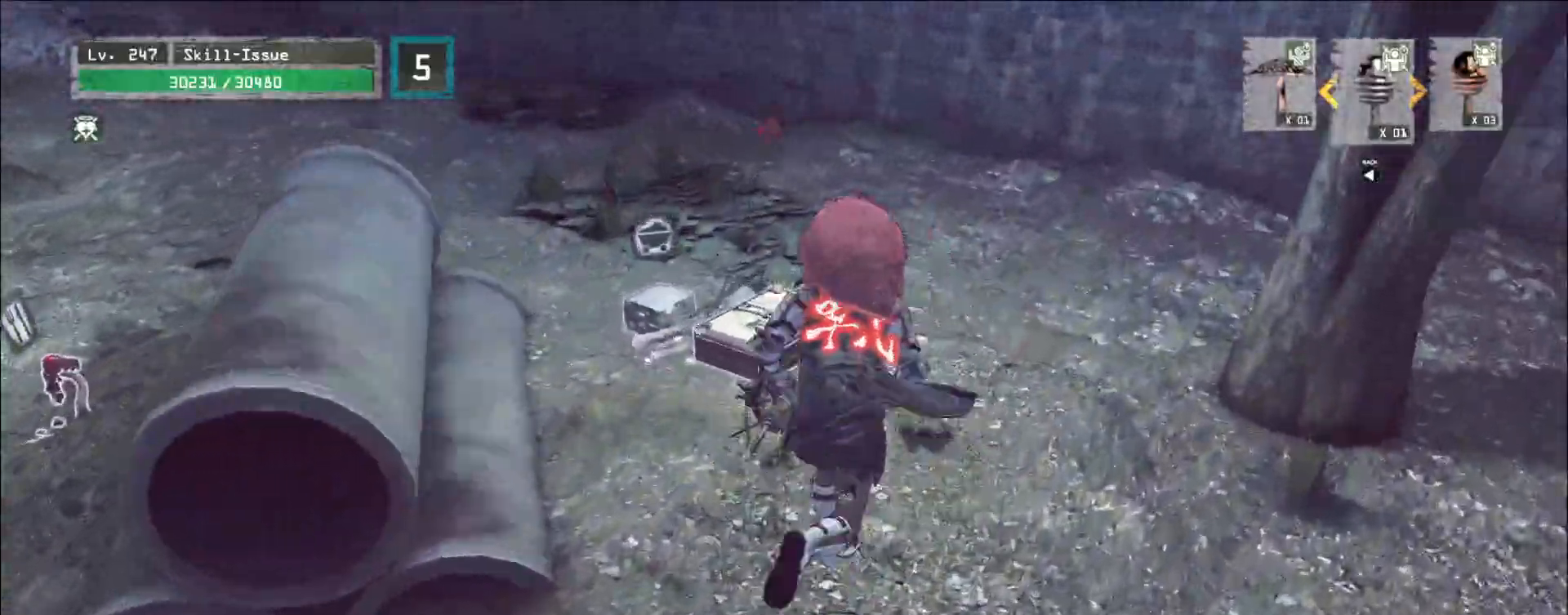
{"keys": [], "mouse": [], "events": [[117, "2", "down"], [217, "2", "up"], [383, "f", "down"], [400, "w", "up"], [433, "f", "up"]]}
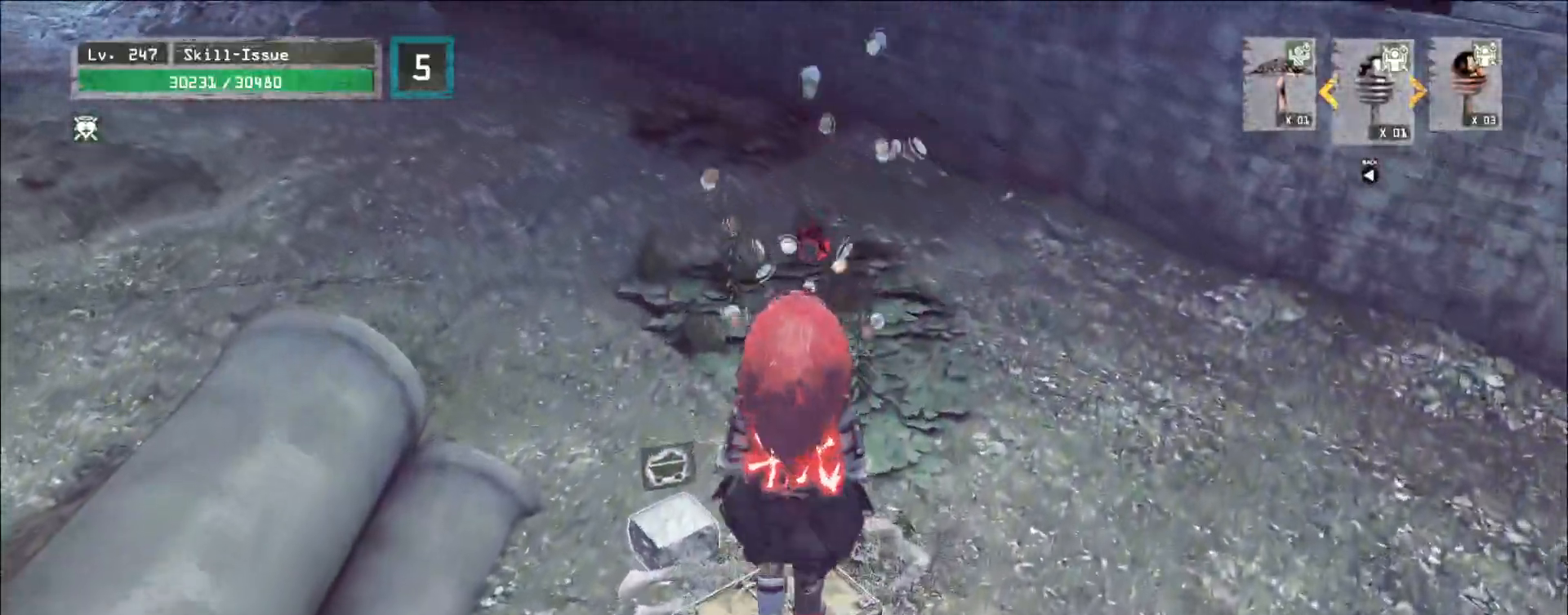
{"keys": [], "mouse": [], "events": [[383, "f", "down"], [433, "f", "up"]]}
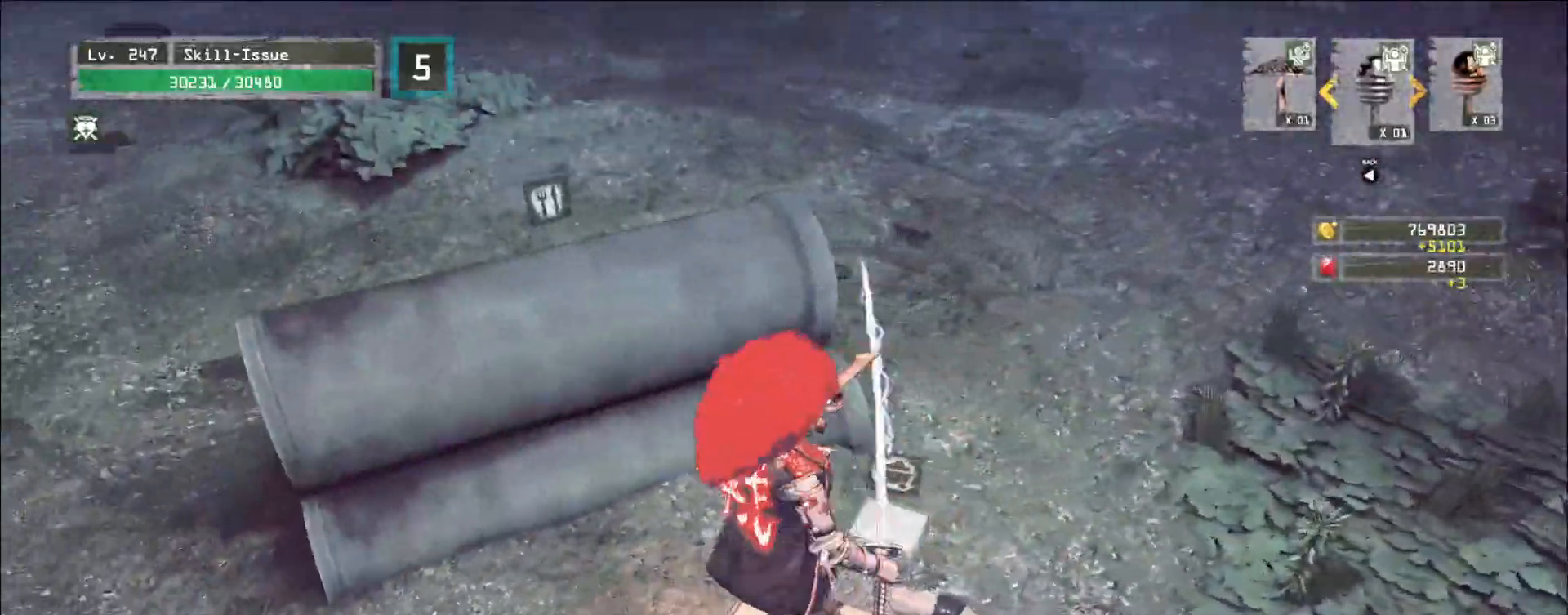
{"keys": [], "mouse": [], "events": []}
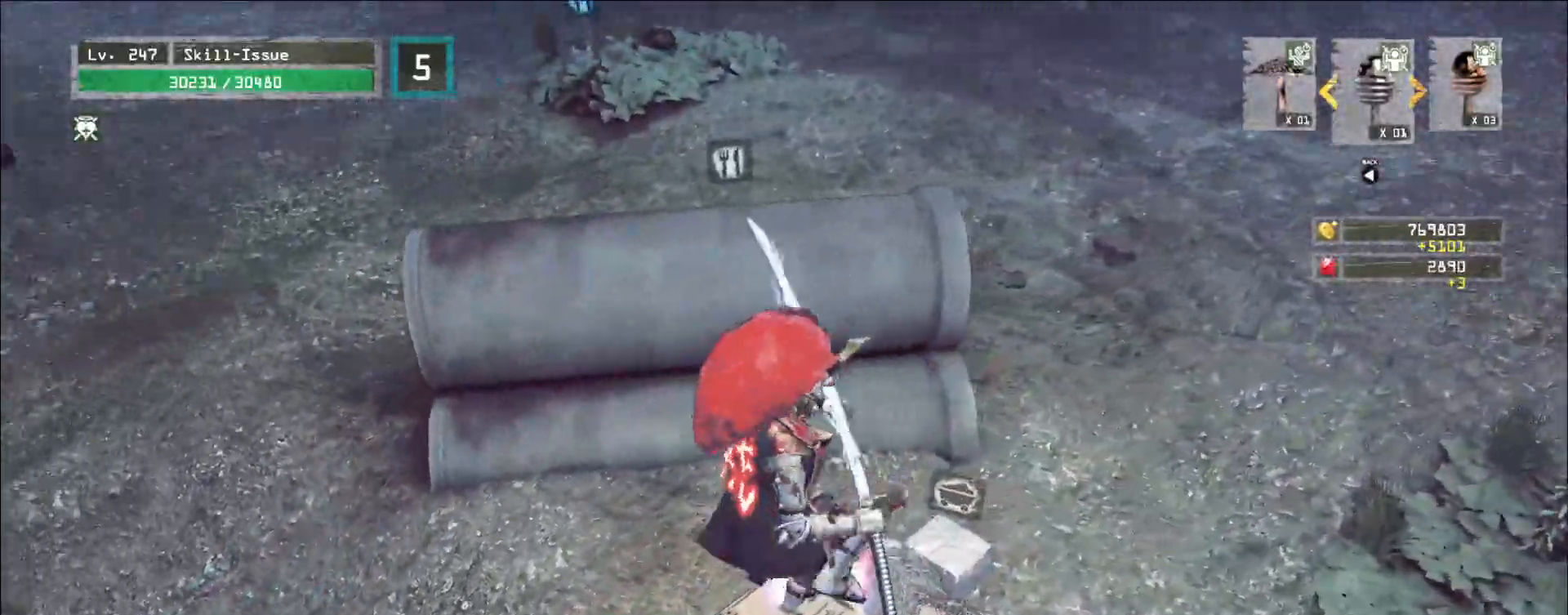
{"keys": [], "mouse": [], "events": []}